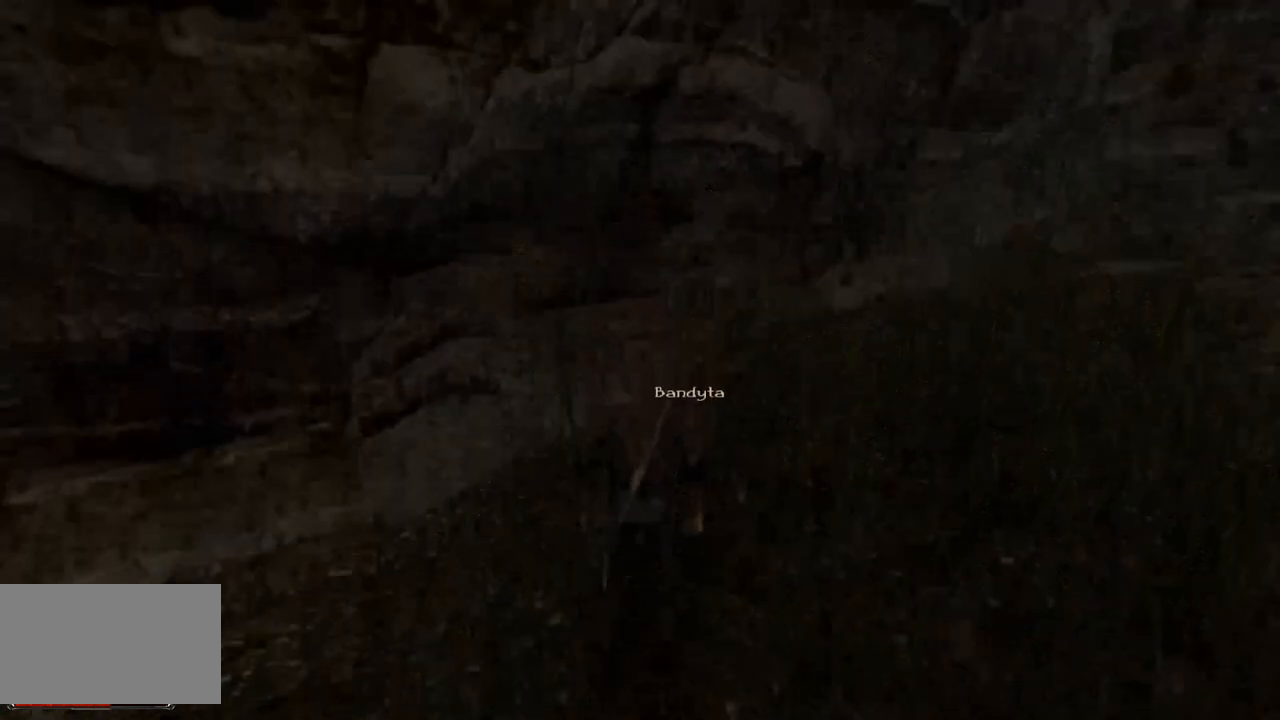
Gameplay with keyboard and mouse; each line is a JSON object with the keys and mouse buttons held at the frame after it. "events" lists presses ("down") and releases ("up") of "a", "ctrl", "d", "e", "q", "s", "shift", "space", "w", "mouse_left", "mouse_wheel", "mouse_right", "mouse_mb4" and "mouse_mb5" between this image and that frame as [ms after this image, input, new state], when the widget could be followed in between. "mouse_left", "mouse_wheel", "mouse_right", "mouse_mb4", "mouse_mb5" = the "left", "wheel", "right", "mb4", "mb5" buttons of the "mouse" list. No other keys are recorded. "wheel" means that the mouse wheel is clicked or scrolled. Mouse movement is not recorded.
{"keys": ["w"], "mouse": [], "events": []}
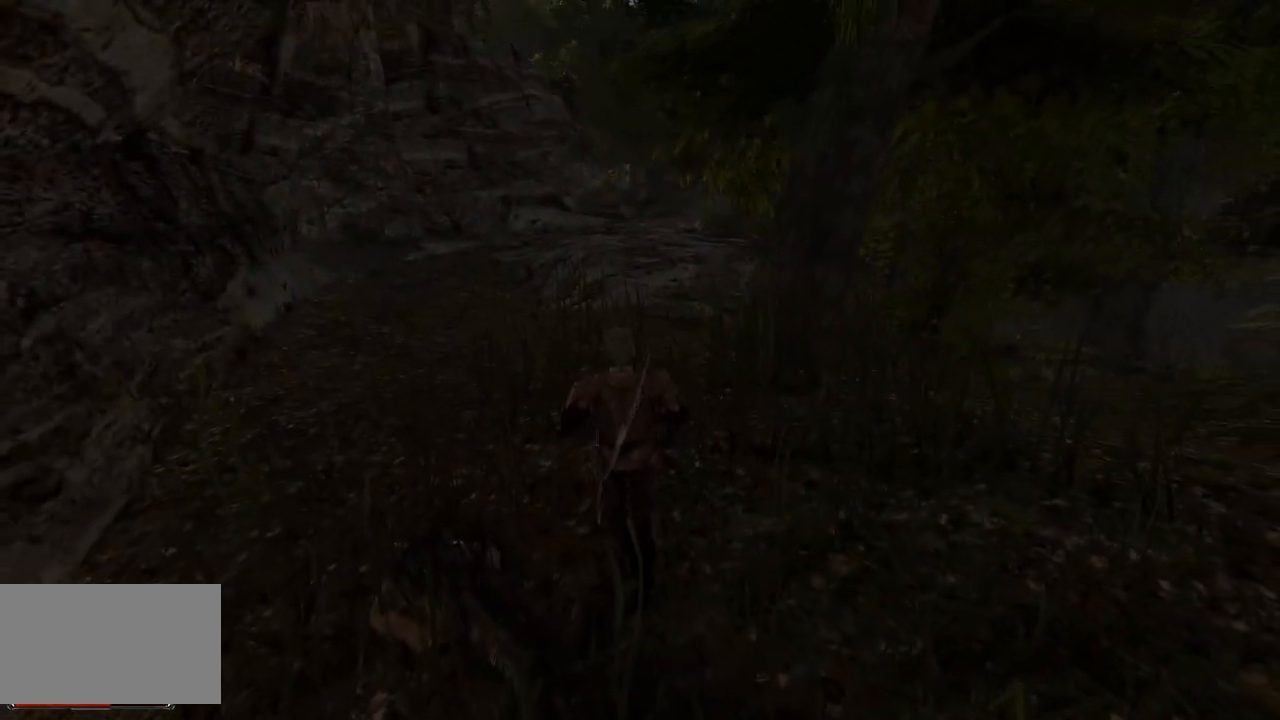
{"keys": [], "mouse": [], "events": [[220, "w", "up"]]}
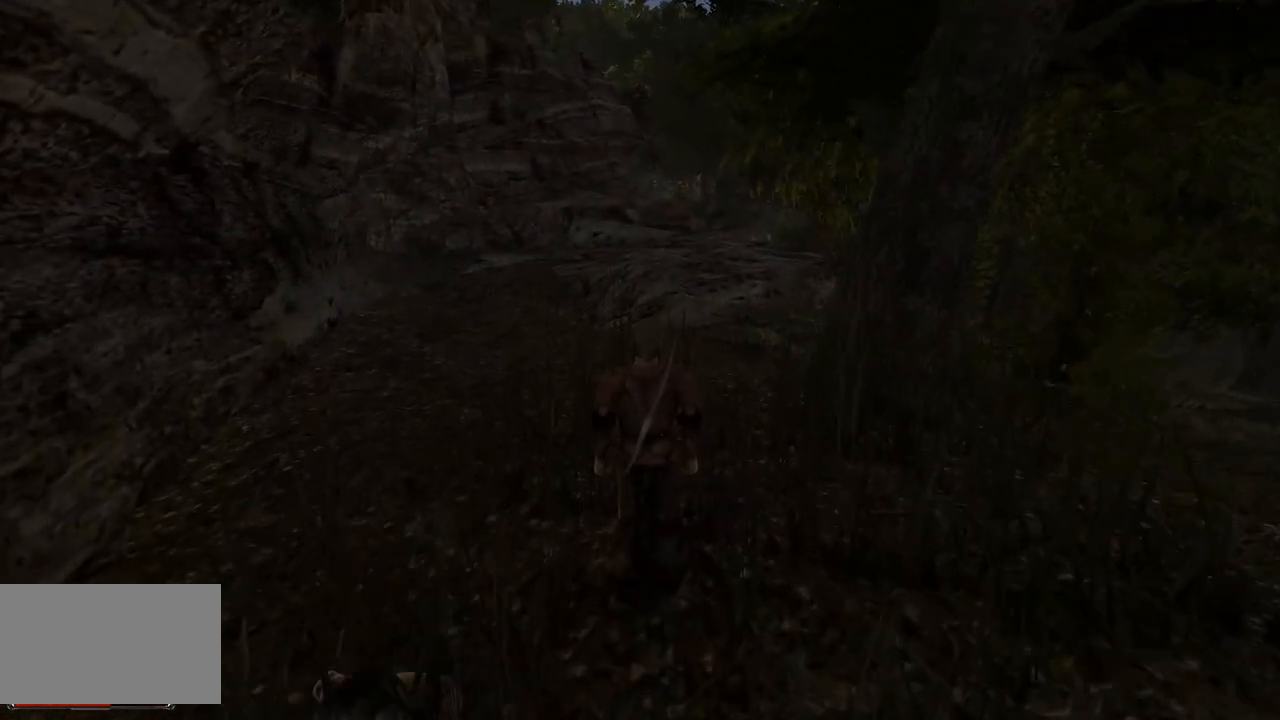
{"keys": [], "mouse": ["wheel"], "events": [[480, "mouse_wheel", "down"]]}
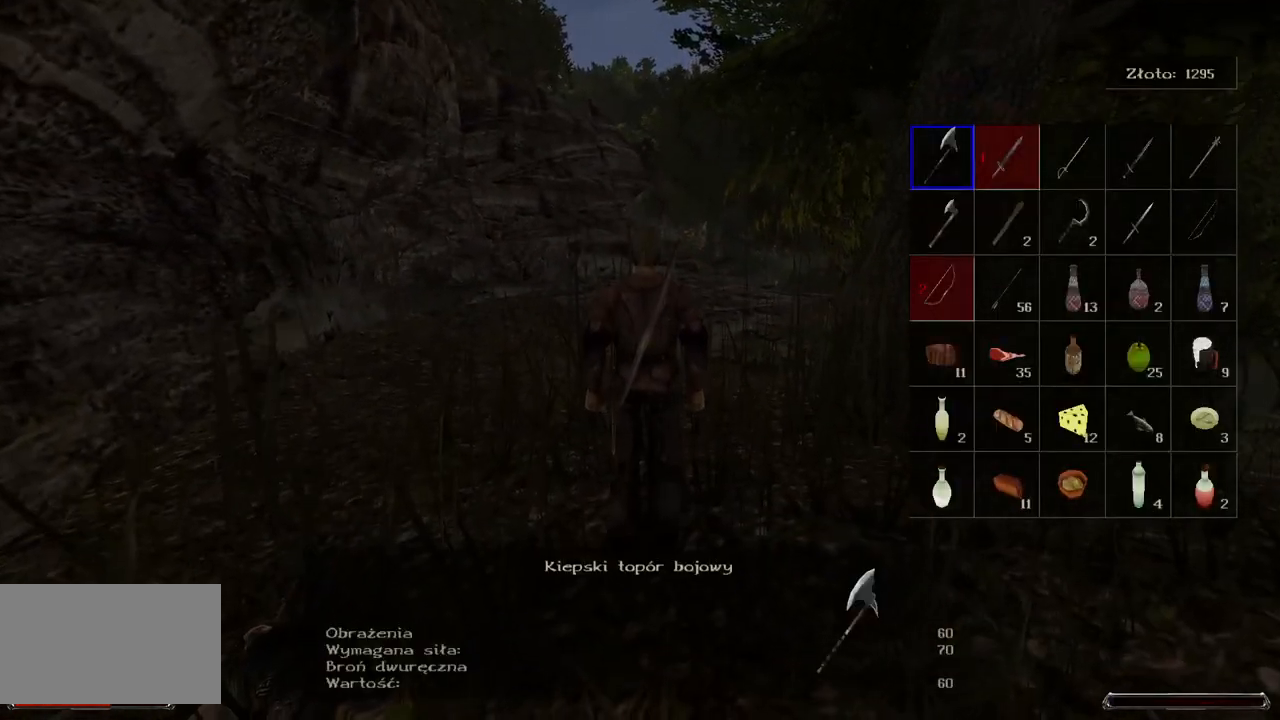
{"keys": [], "mouse": ["wheel"], "events": []}
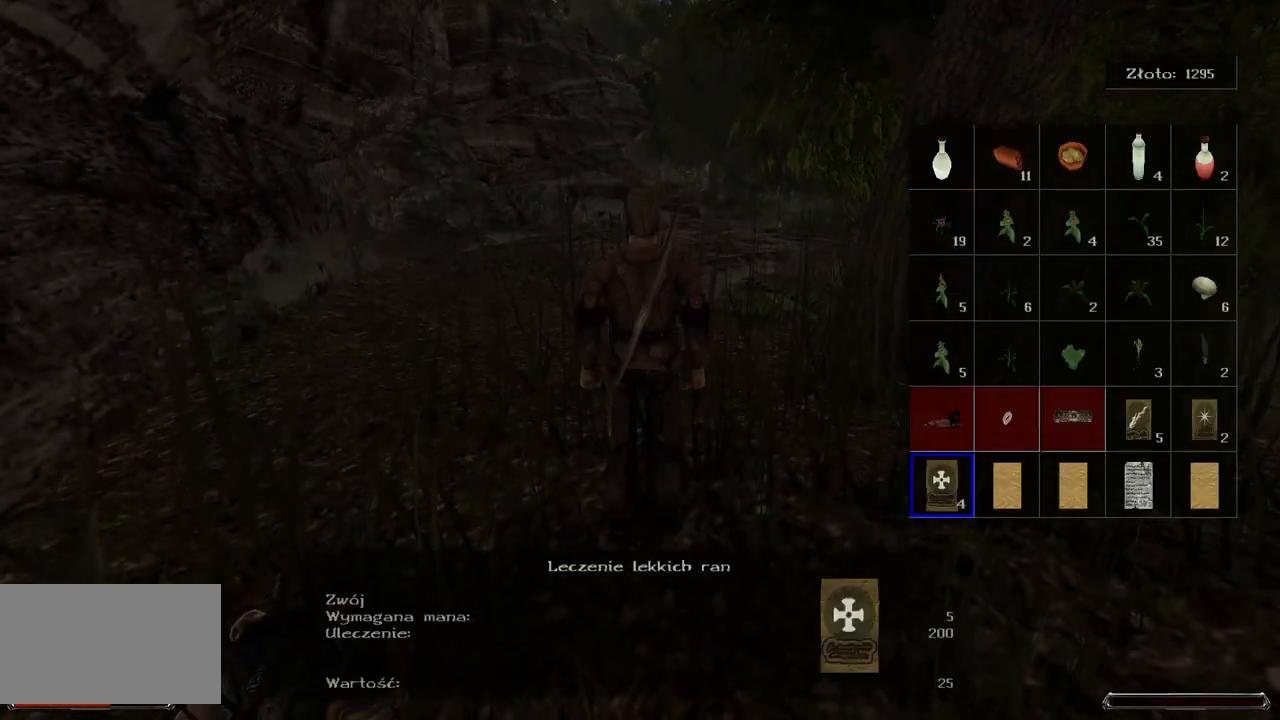
{"keys": [], "mouse": ["wheel"], "events": []}
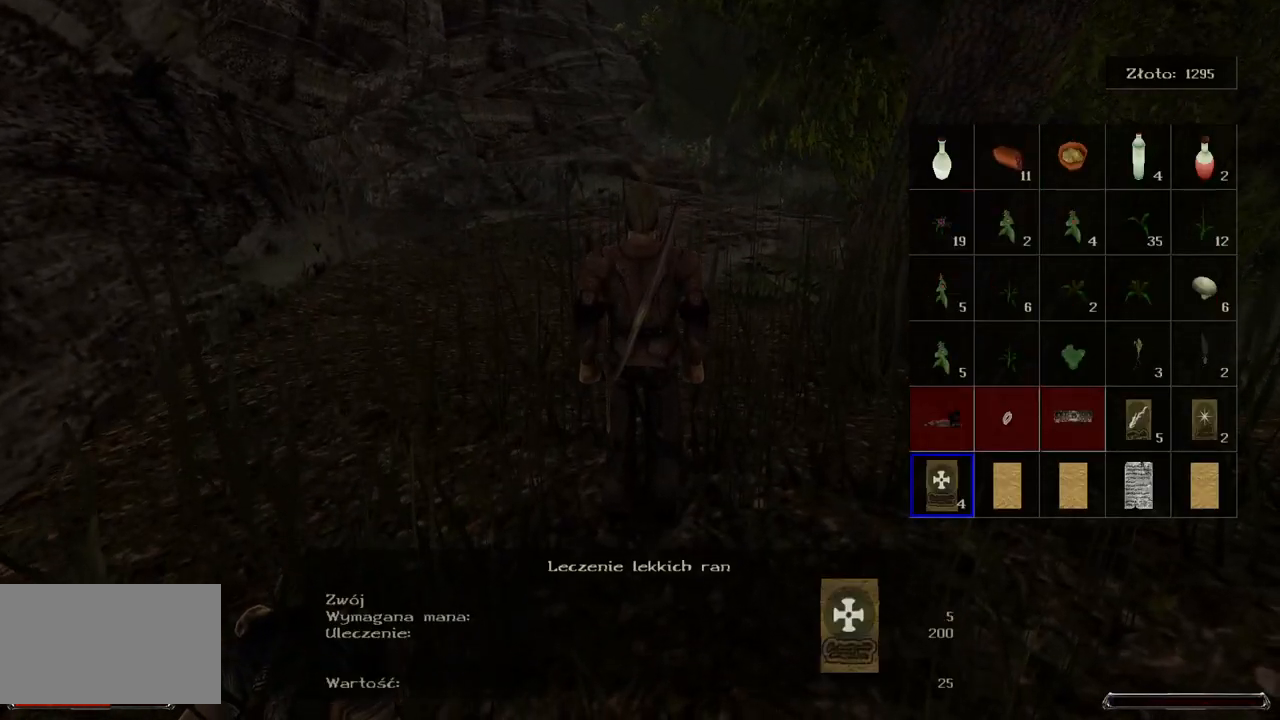
{"keys": [], "mouse": ["wheel"], "events": []}
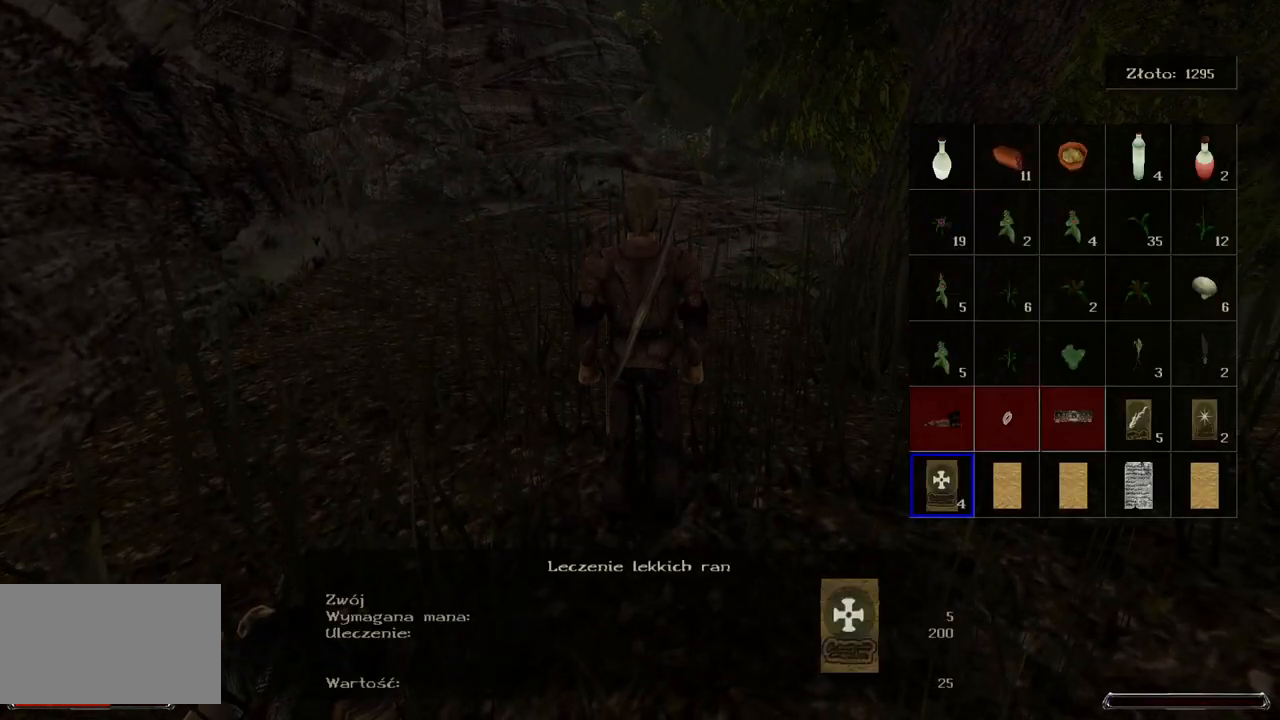
{"keys": [], "mouse": [], "events": [[40, "d", "down"], [40, "mouse_wheel", "up"], [180, "d", "up"]]}
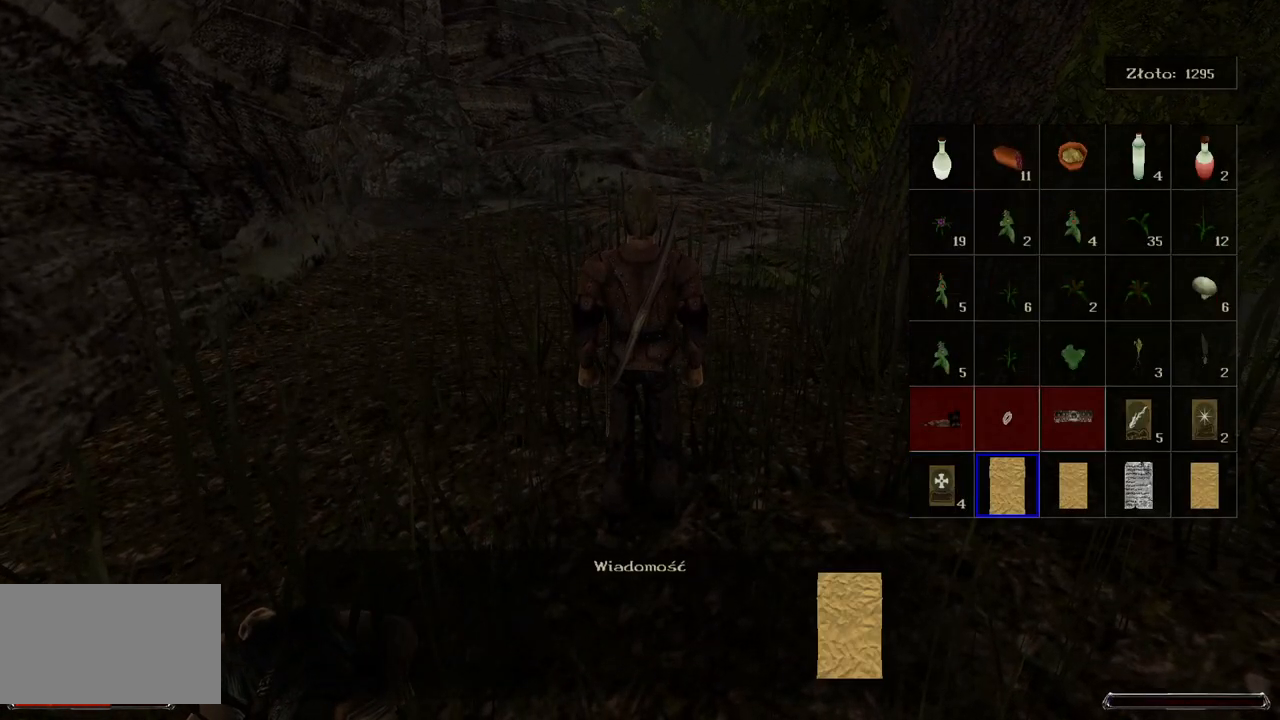
{"keys": [], "mouse": ["wheel"], "events": [[40, "w", "down"], [200, "w", "up"], [420, "mouse_wheel", "down"]]}
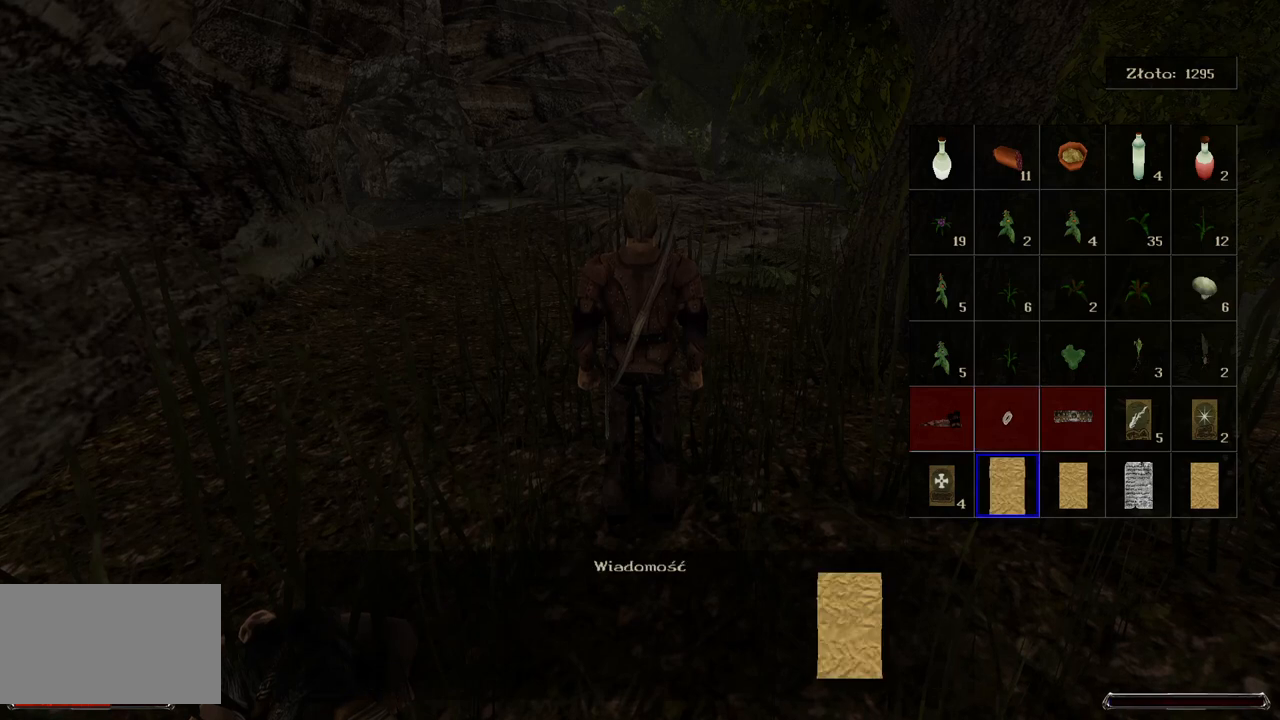
{"keys": [], "mouse": ["wheel"], "events": []}
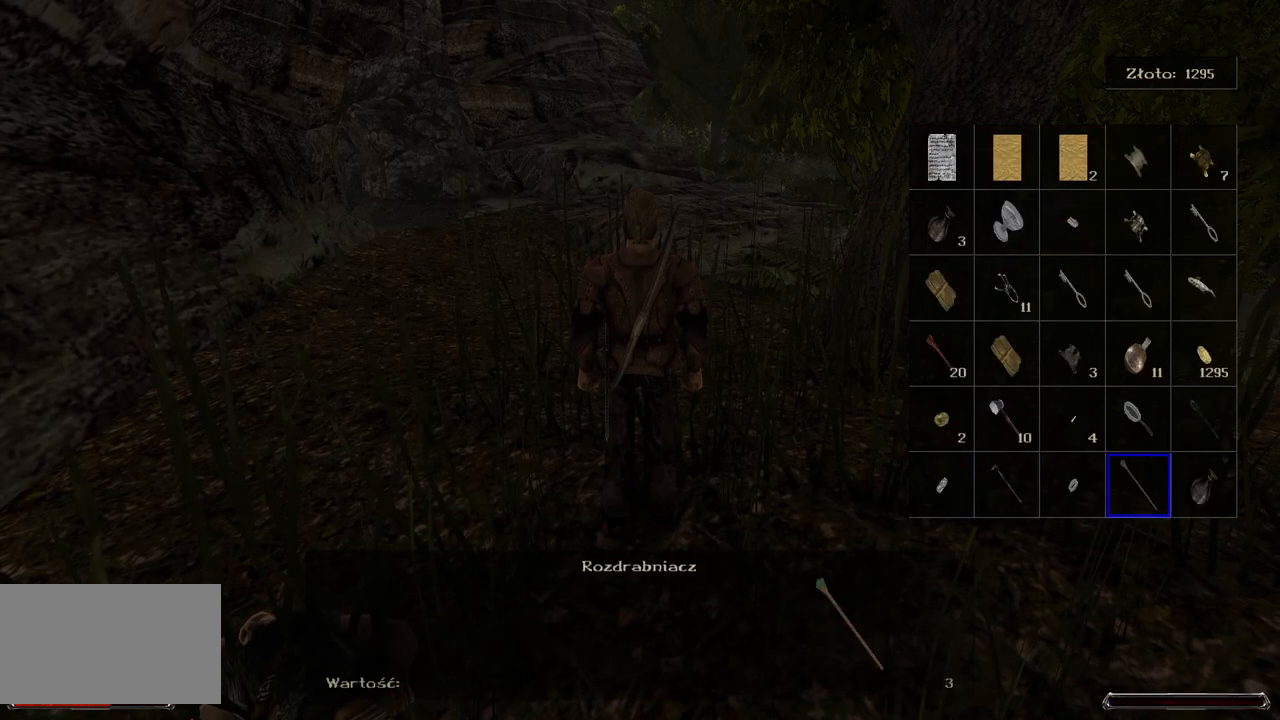
{"keys": [], "mouse": ["wheel"], "events": []}
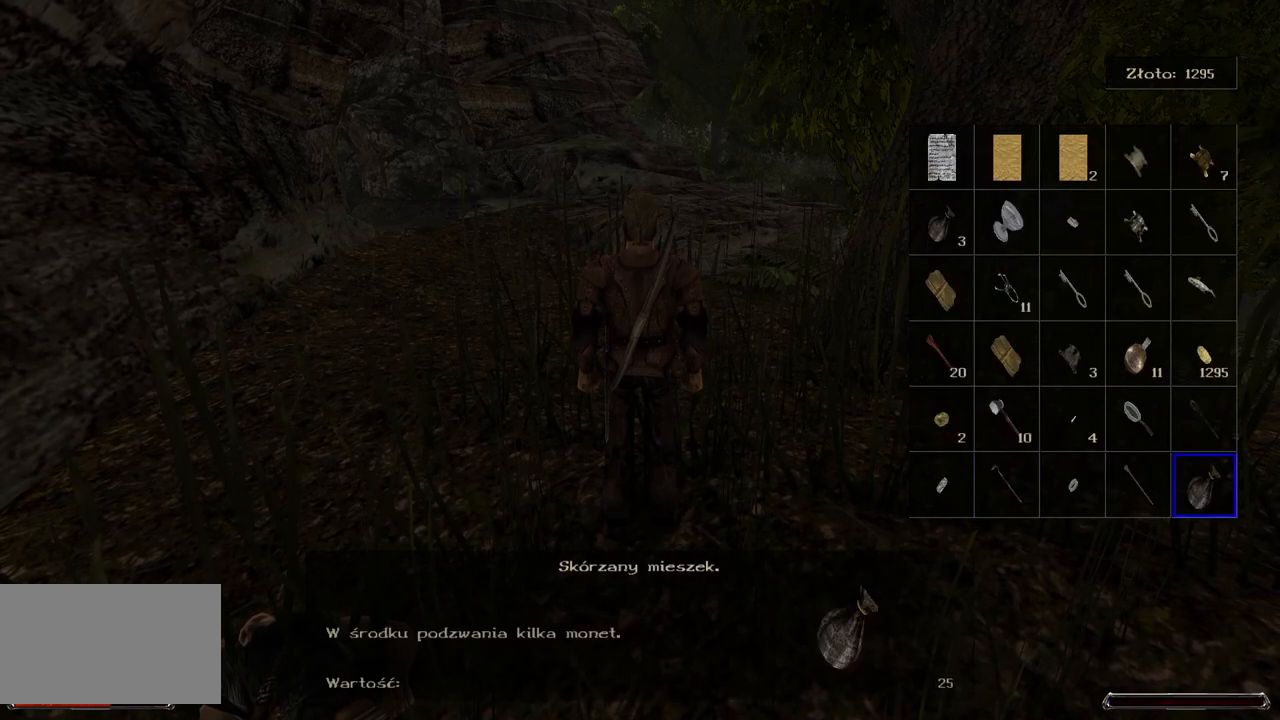
{"keys": [], "mouse": ["wheel"], "events": []}
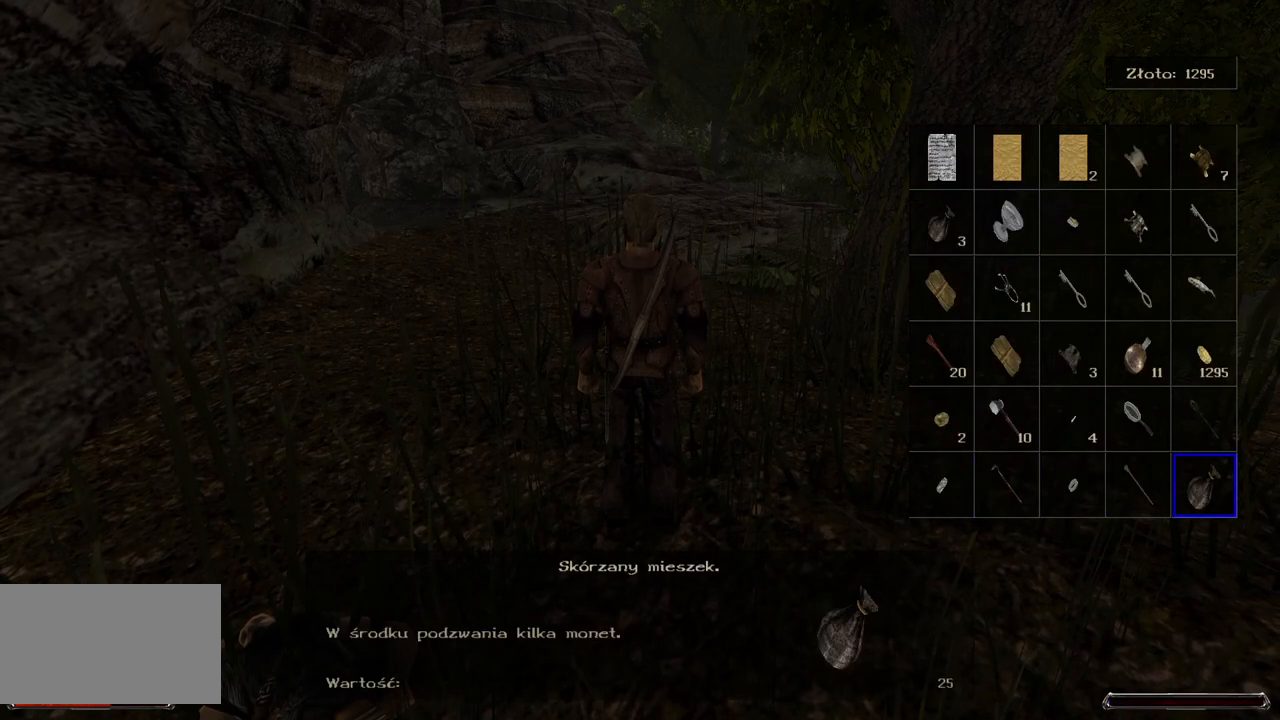
{"keys": [], "mouse": ["left"], "events": [[380, "mouse_left", "down"], [380, "mouse_wheel", "up"]]}
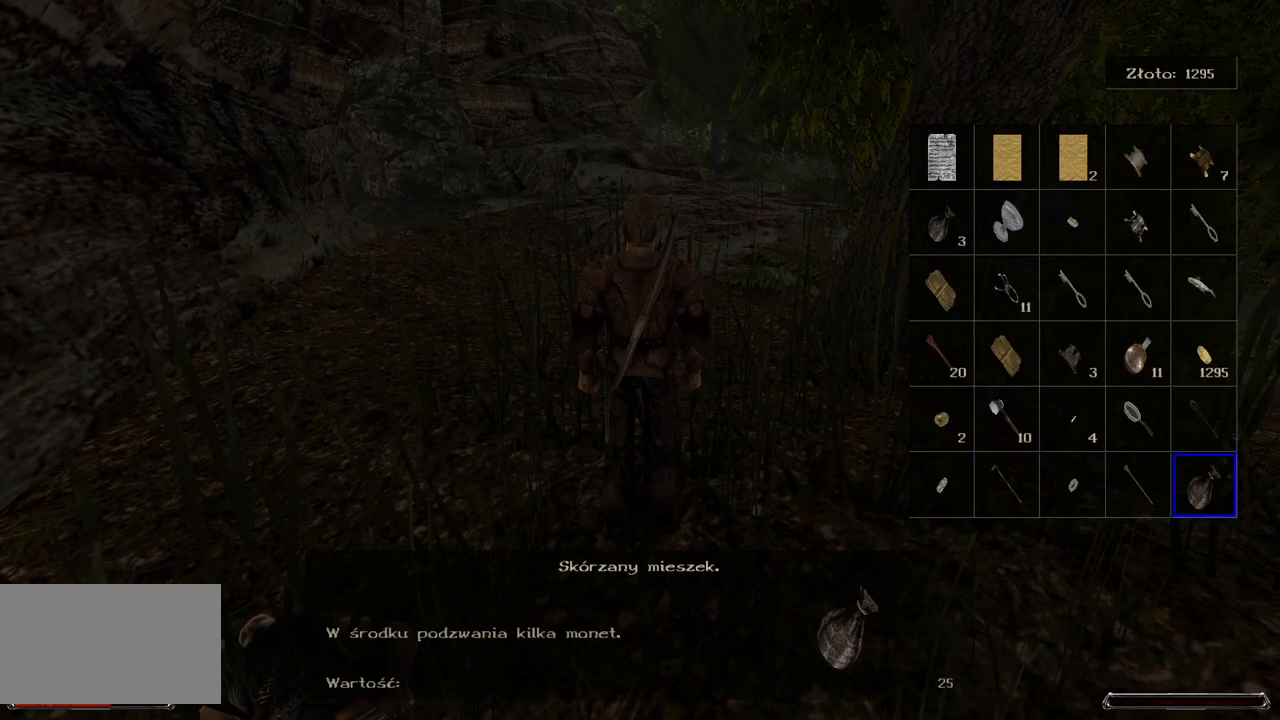
{"keys": [], "mouse": [], "events": [[40, "mouse_left", "up"]]}
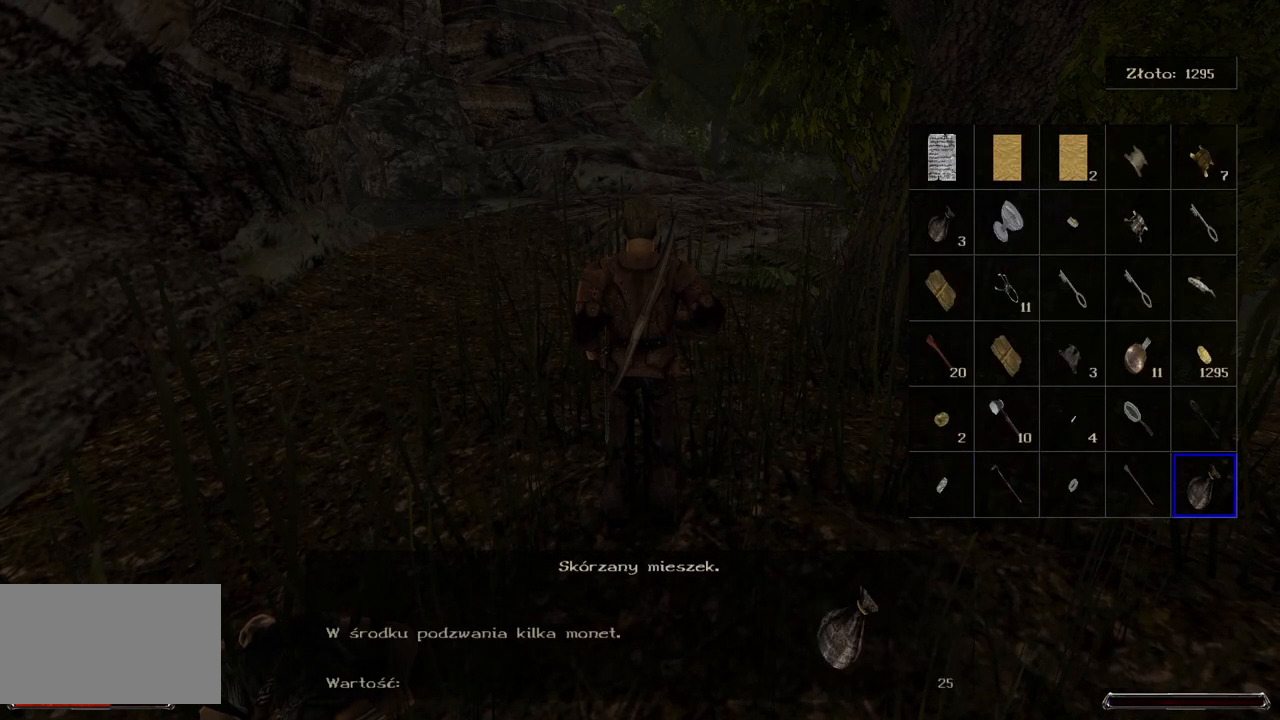
{"keys": [], "mouse": [], "events": []}
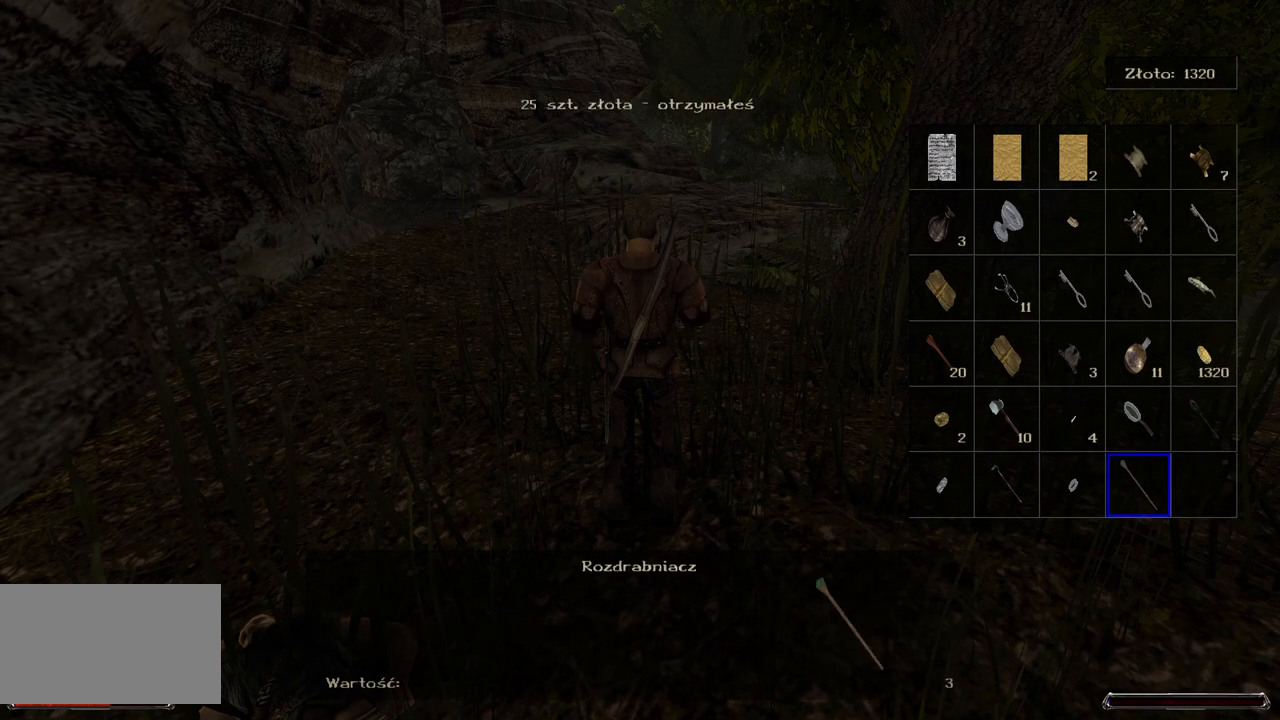
{"keys": [], "mouse": [], "events": []}
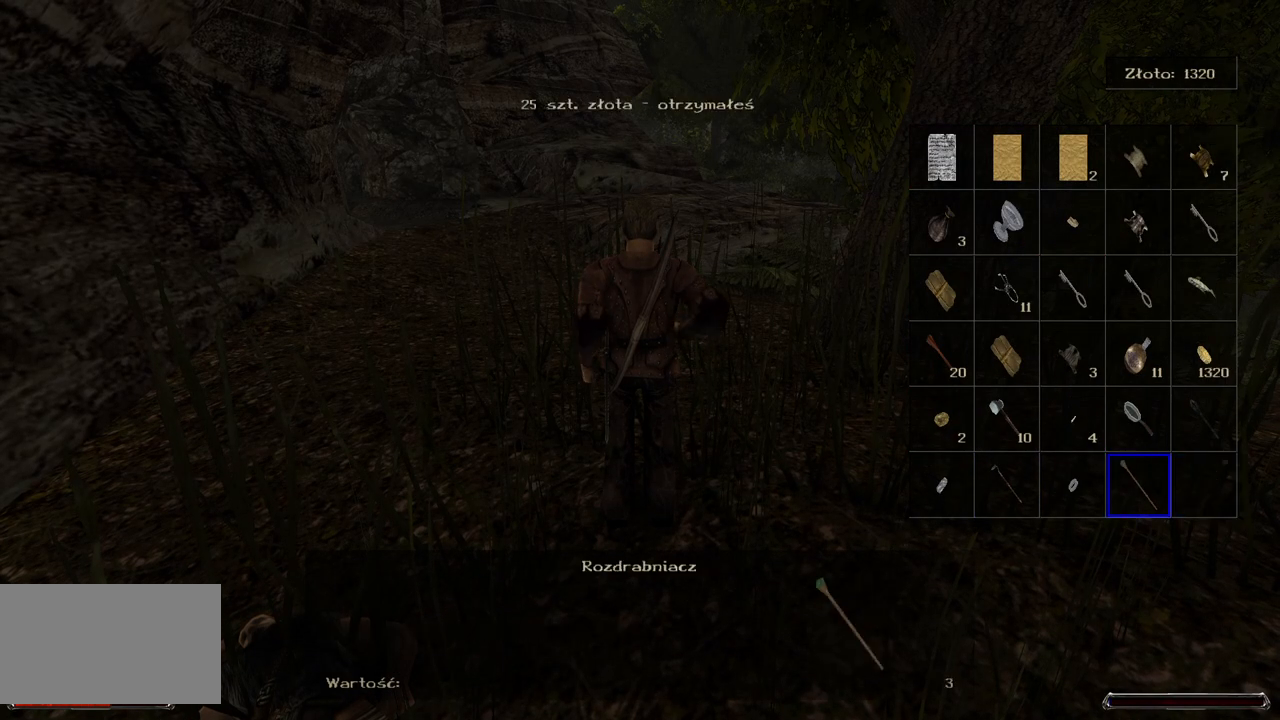
{"keys": [], "mouse": ["wheel"], "events": [[500, "mouse_wheel", "down"]]}
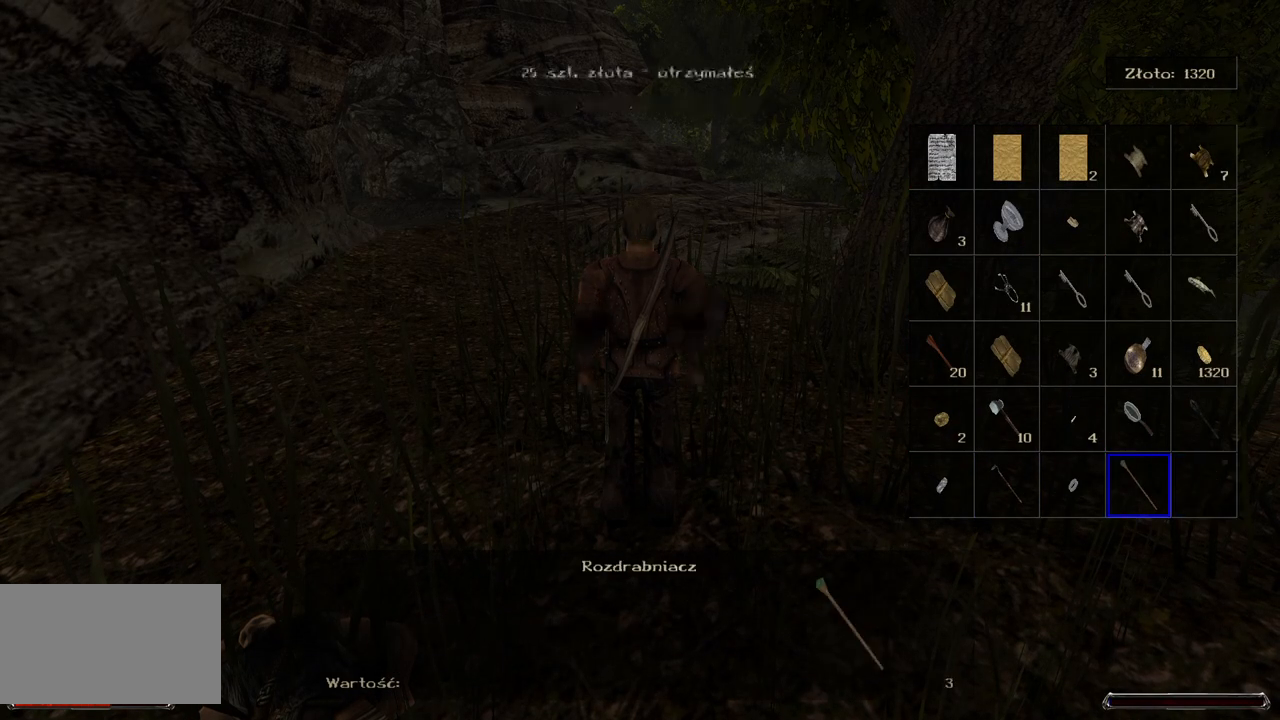
{"keys": ["a"], "mouse": ["wheel"], "events": [[240, "a", "down"]]}
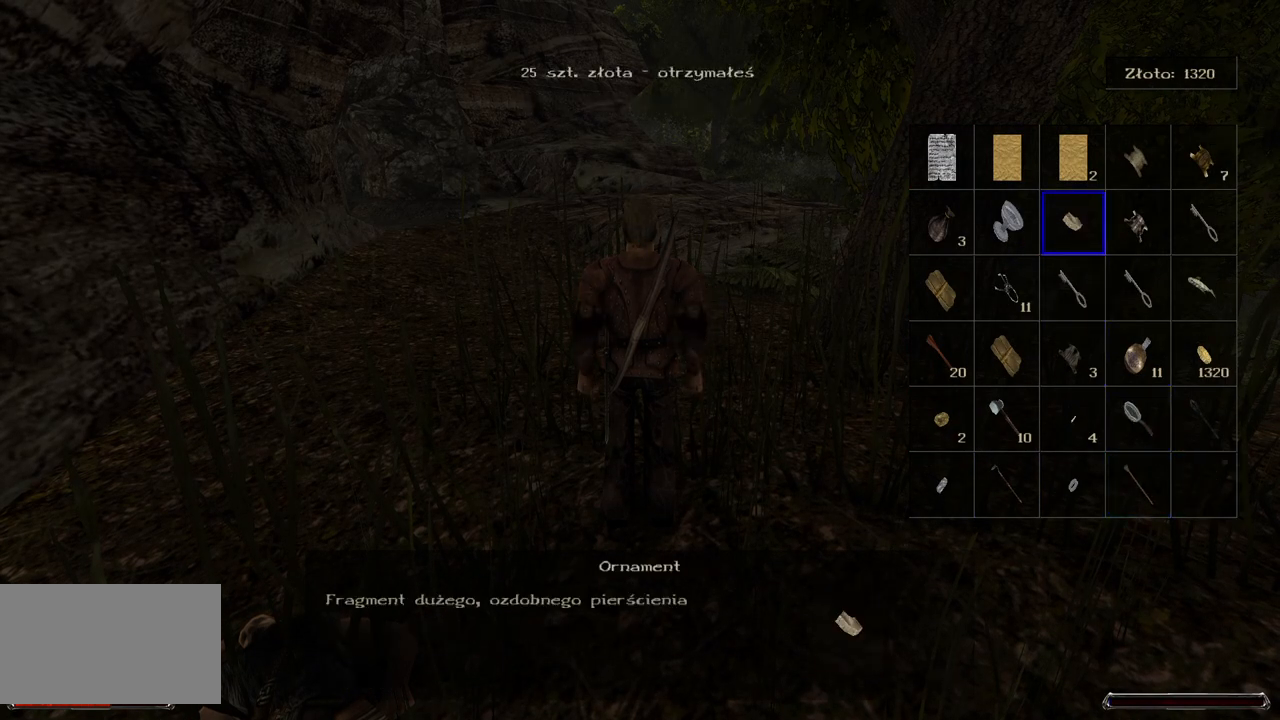
{"keys": [], "mouse": [], "events": [[180, "a", "up"], [180, "mouse_wheel", "up"], [360, "a", "down"], [460, "a", "up"]]}
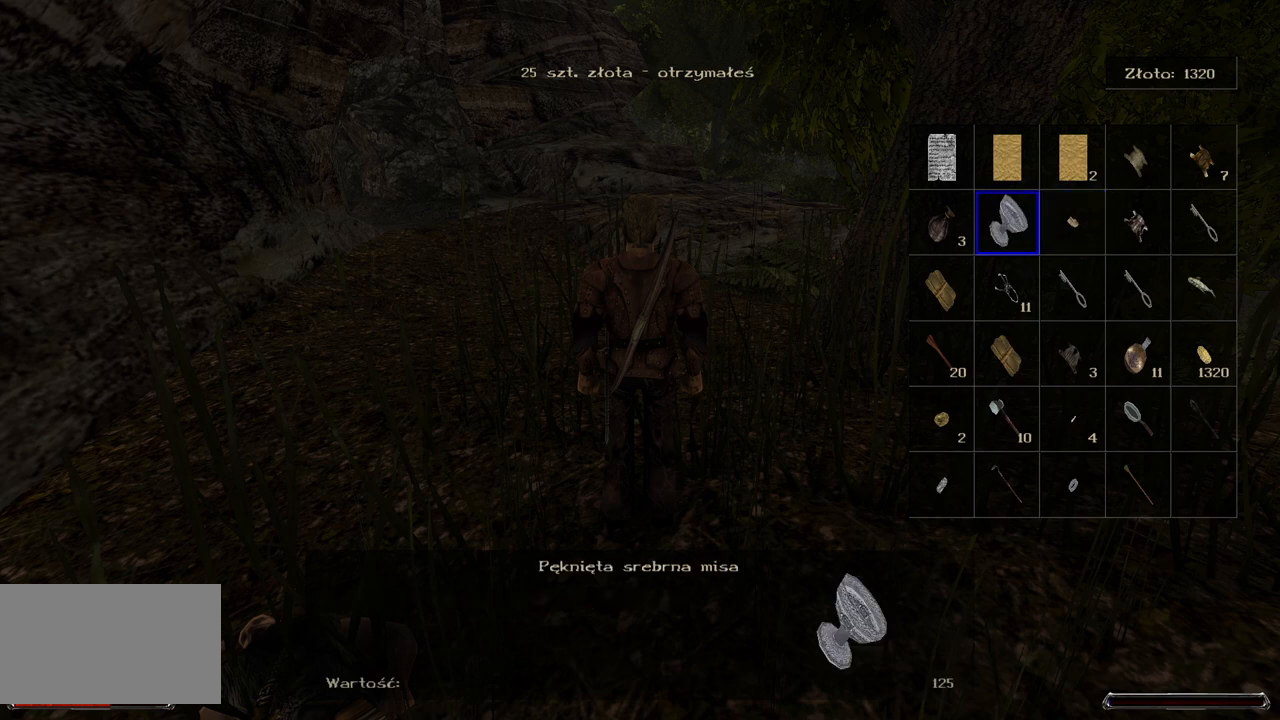
{"keys": [], "mouse": [], "events": [[40, "a", "down"], [180, "a", "up"]]}
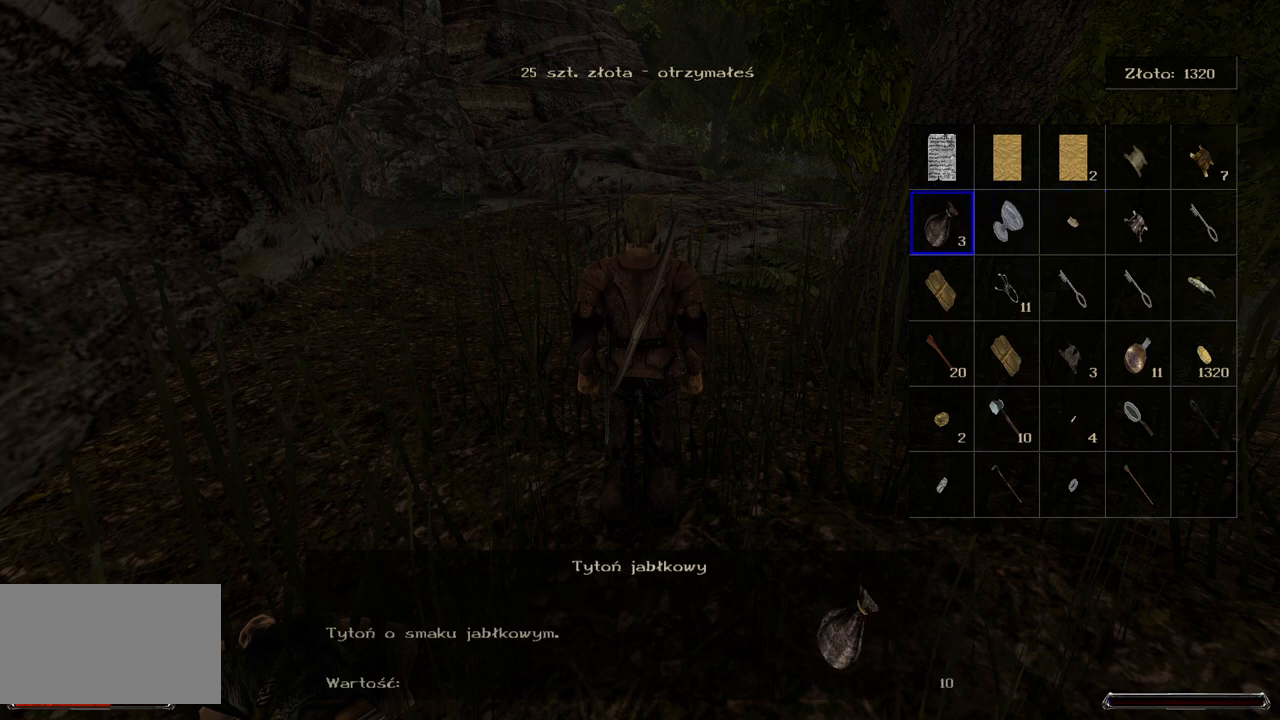
{"keys": [], "mouse": [], "events": []}
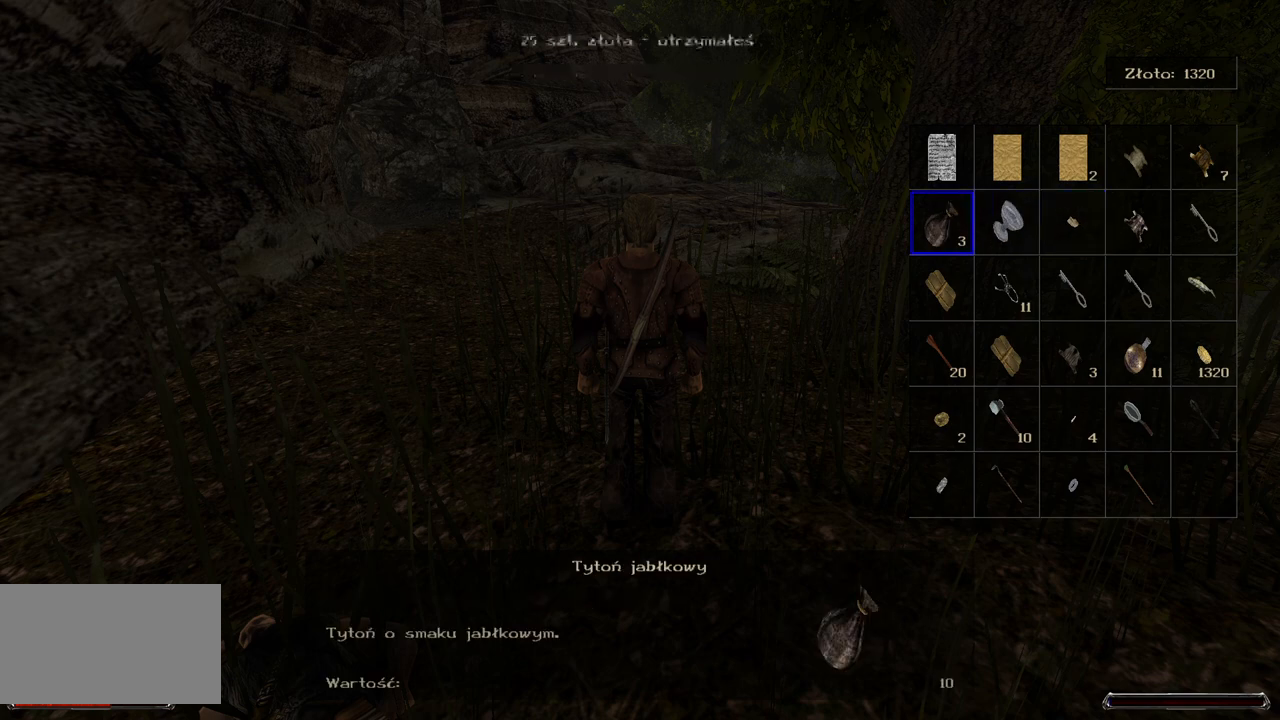
{"keys": [], "mouse": [], "events": []}
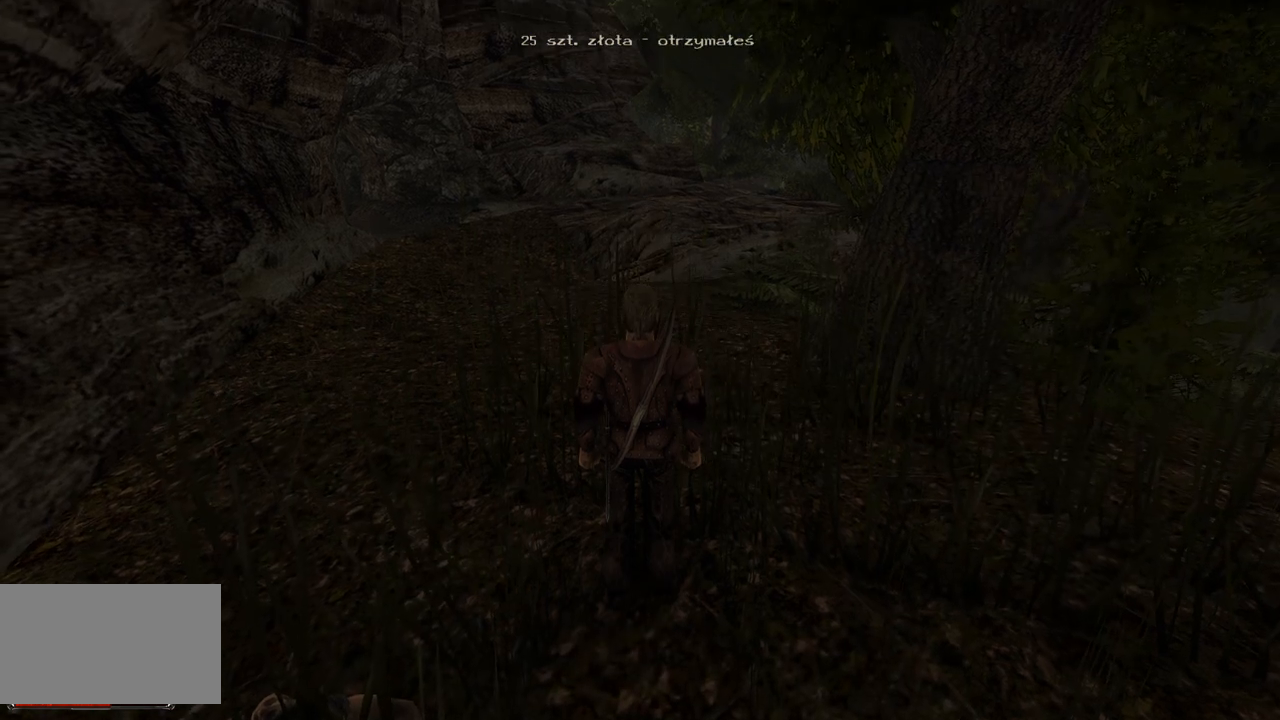
{"keys": ["w"], "mouse": [], "events": [[20, "w", "down"]]}
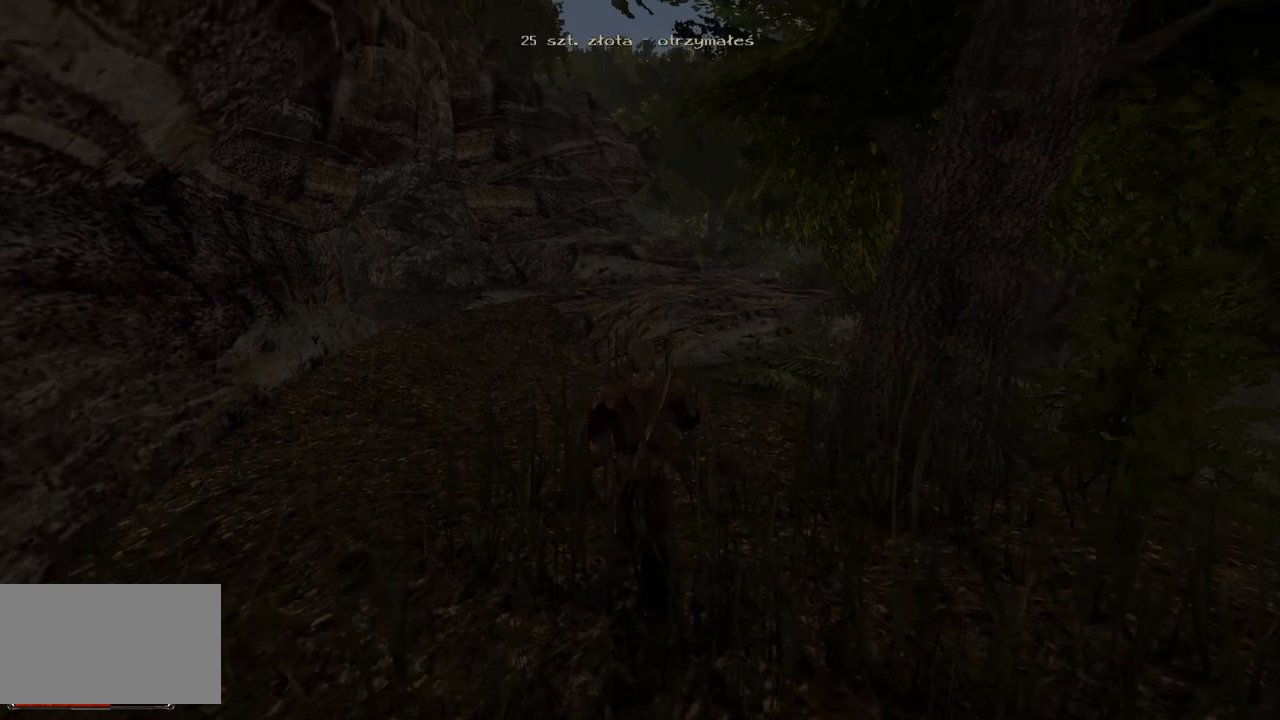
{"keys": ["q", "w"], "mouse": [], "events": [[440, "q", "down"]]}
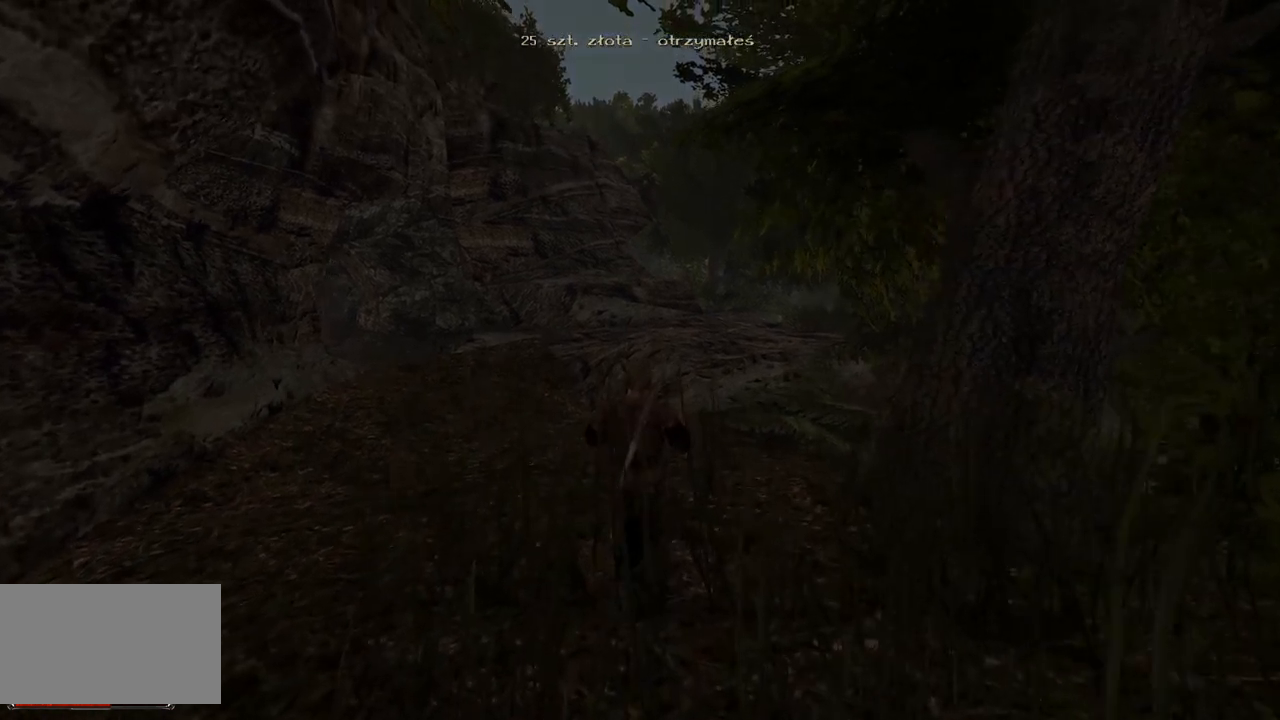
{"keys": ["w"], "mouse": [], "events": [[80, "q", "up"]]}
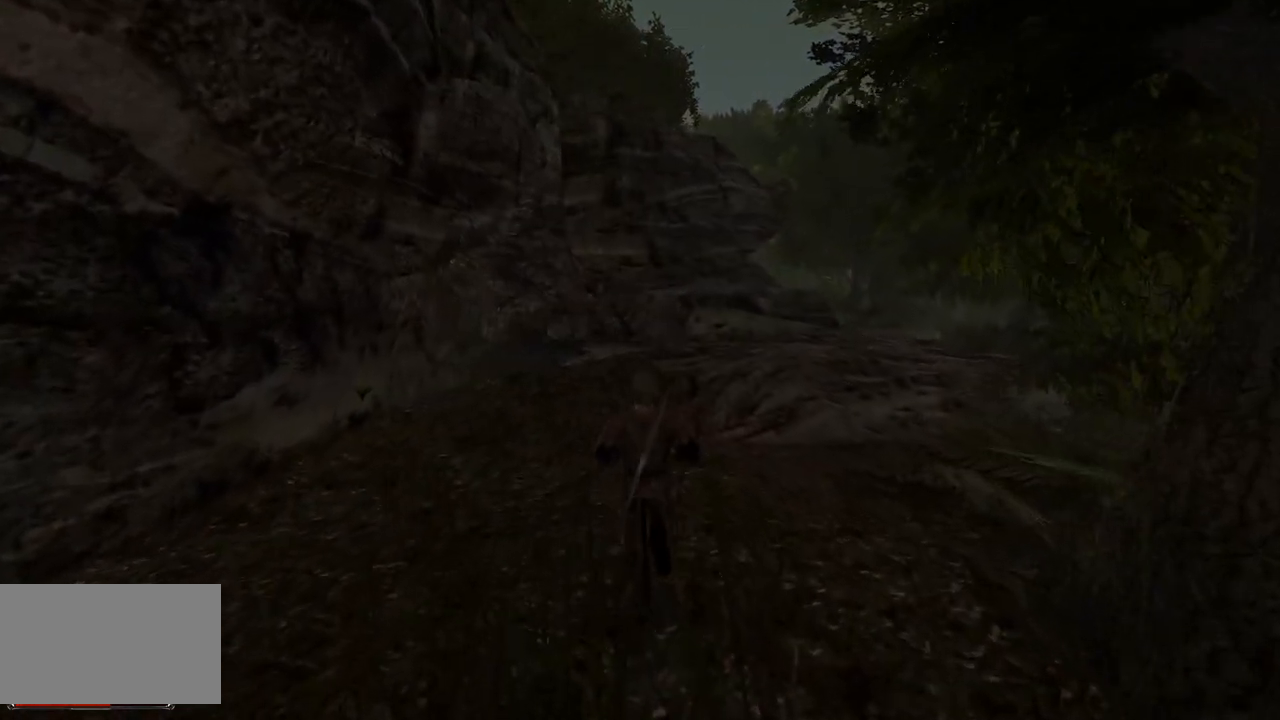
{"keys": ["w"], "mouse": [], "events": []}
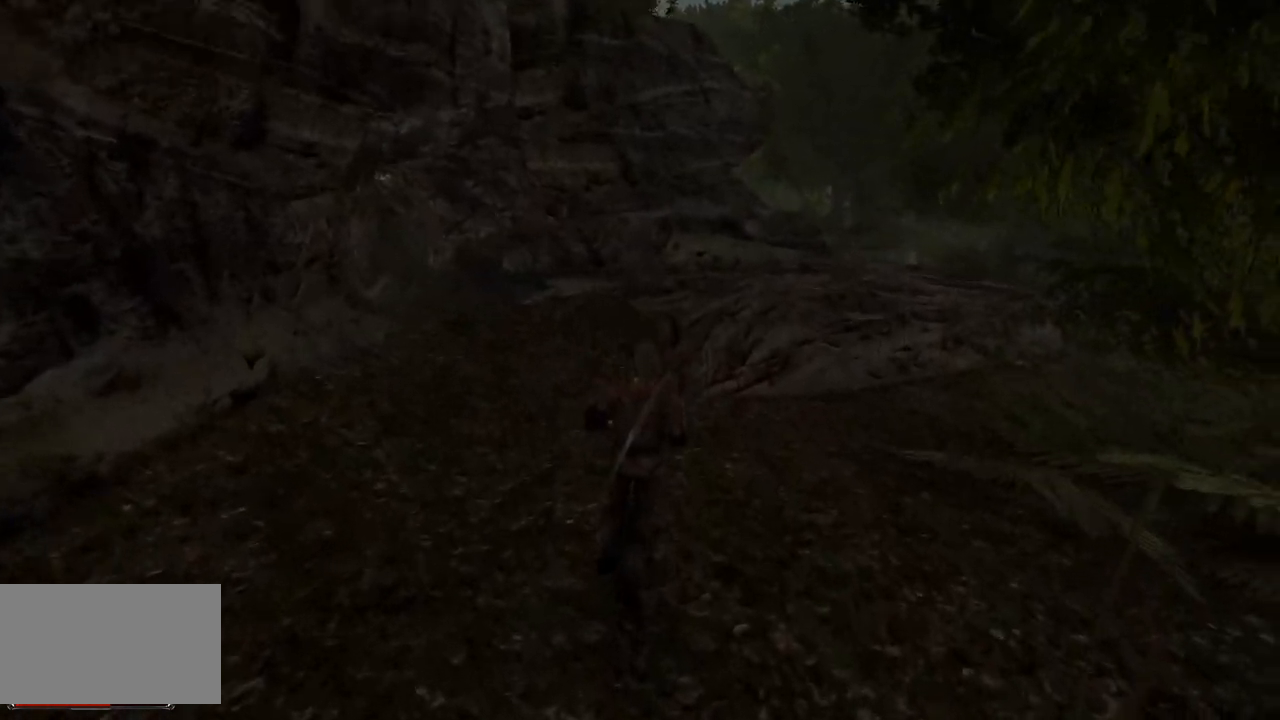
{"keys": ["w"], "mouse": [], "events": []}
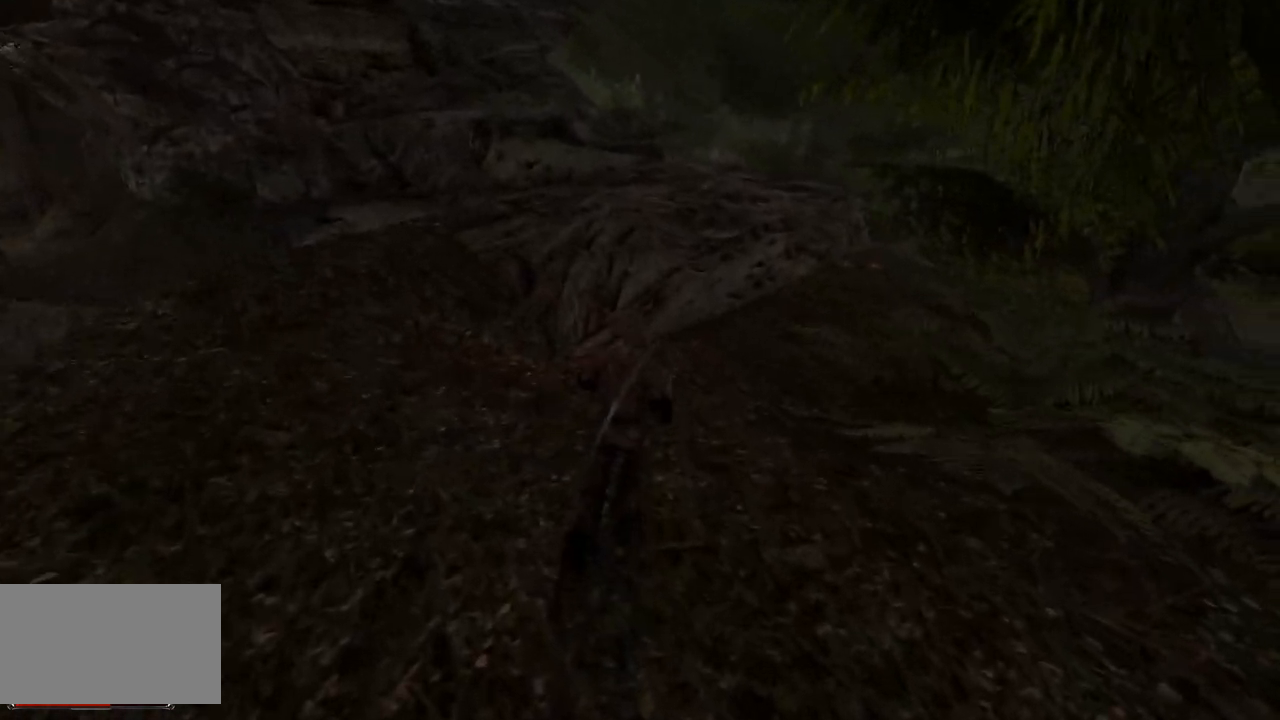
{"keys": ["e", "w"], "mouse": [], "events": [[460, "e", "down"]]}
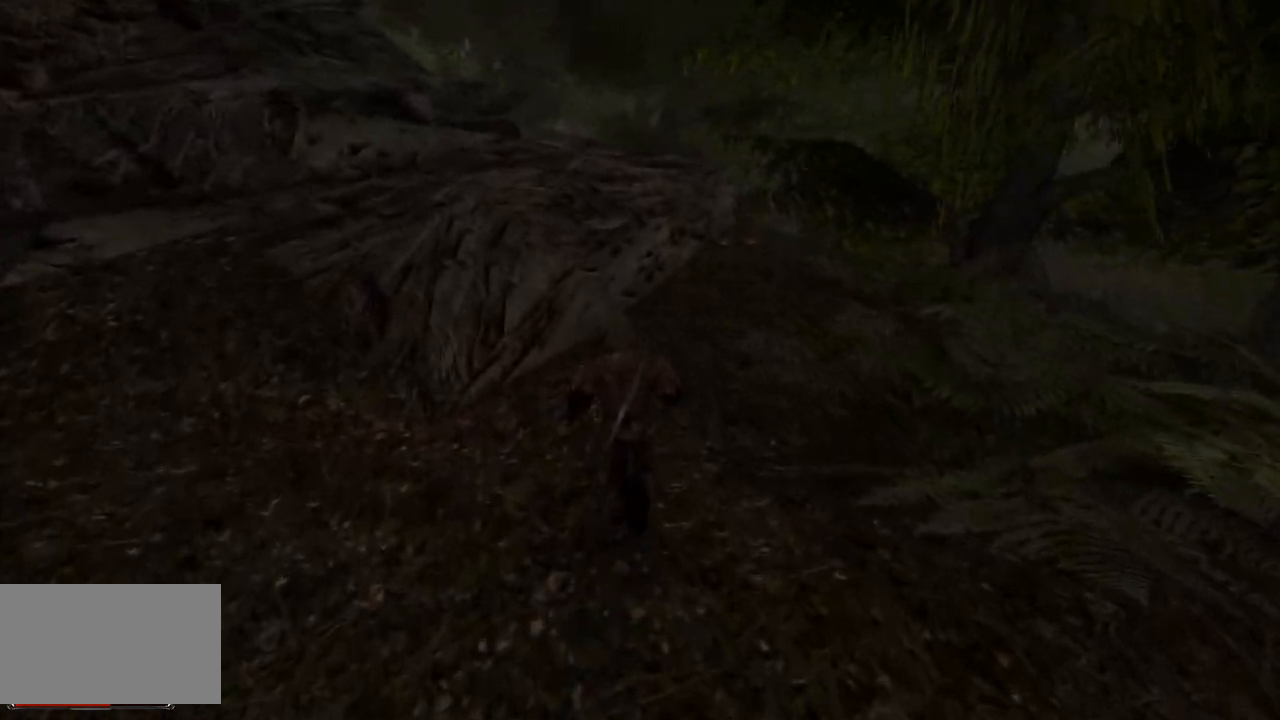
{"keys": ["w"], "mouse": [], "events": [[100, "e", "up"]]}
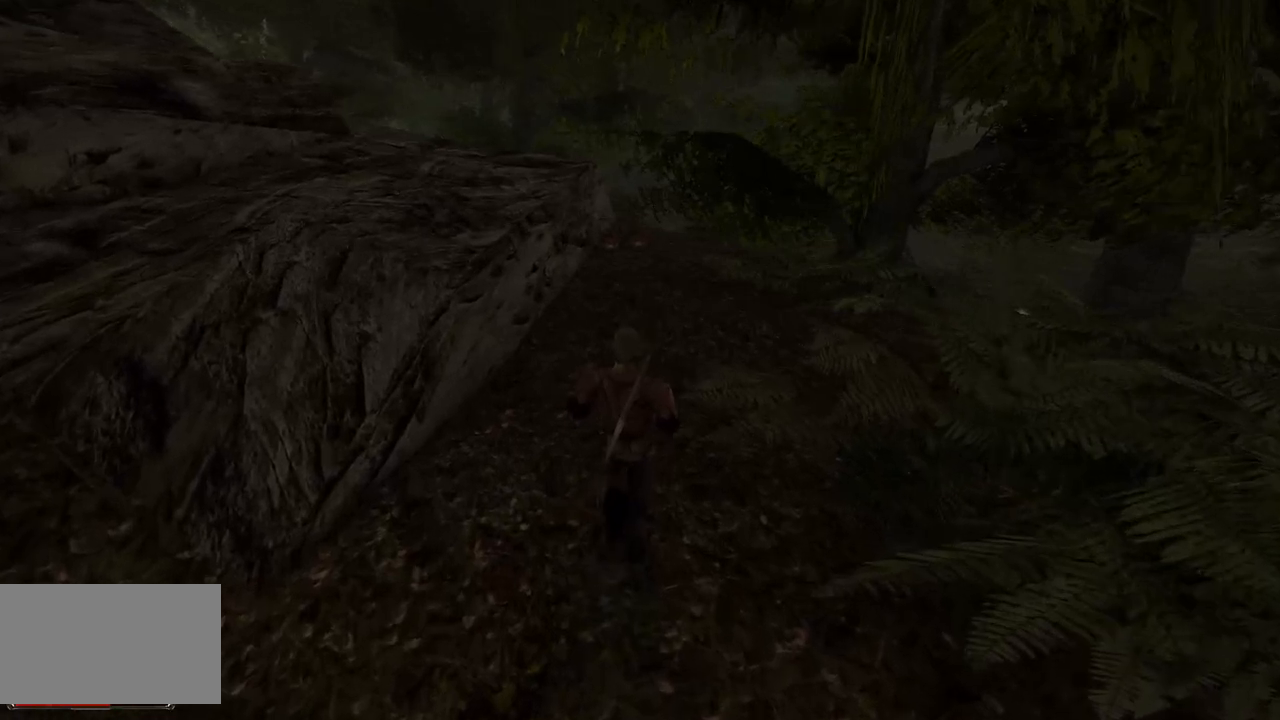
{"keys": ["w"], "mouse": [], "events": []}